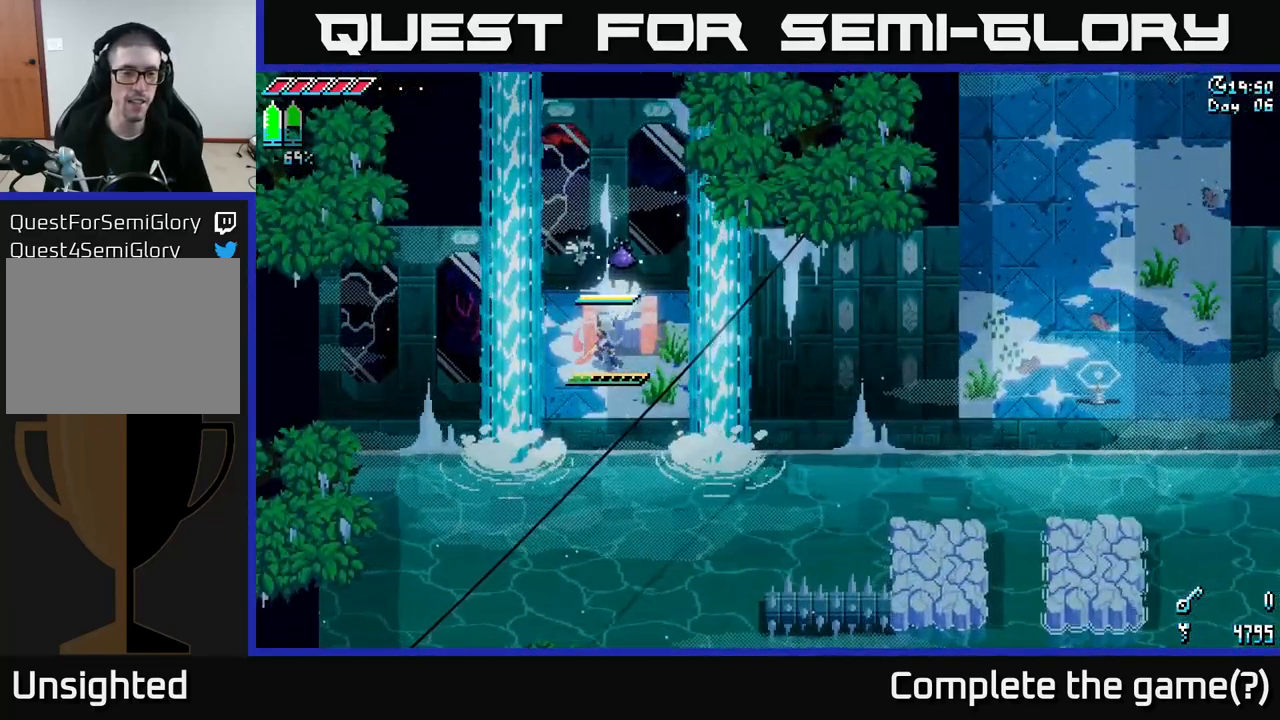
Gameplay with a controller (Xbox layout); each line is a JSON object with the inputs held at the frame after it. "events" lists button and stick changes between this image and that frame as [ms after this image, input, new state], when the widget could be followed in between.
{"buttons": [], "left_stick": "center", "right_stick": "center", "events": [[217, "left_stick", "up"], [384, "left_stick", "up-right"], [500, "left_stick", "center"]]}
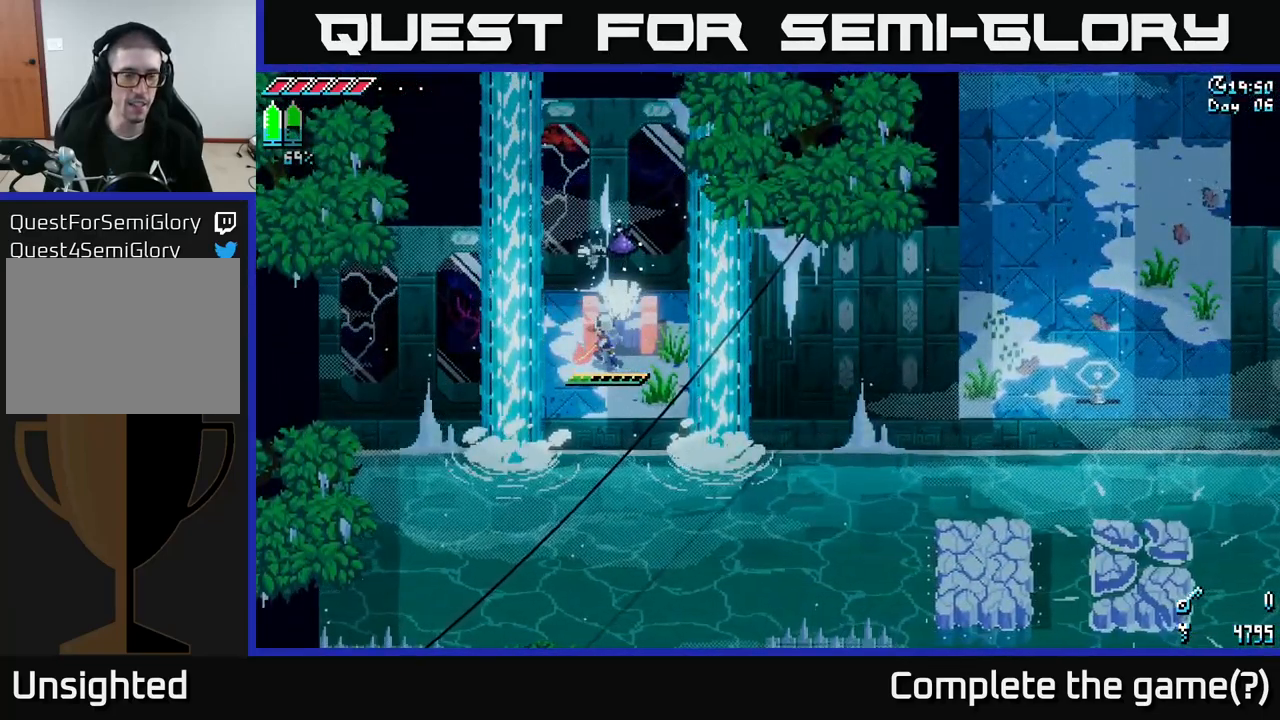
{"buttons": [], "left_stick": "up-right", "right_stick": "center", "events": [[450, "left_stick", "up-right"]]}
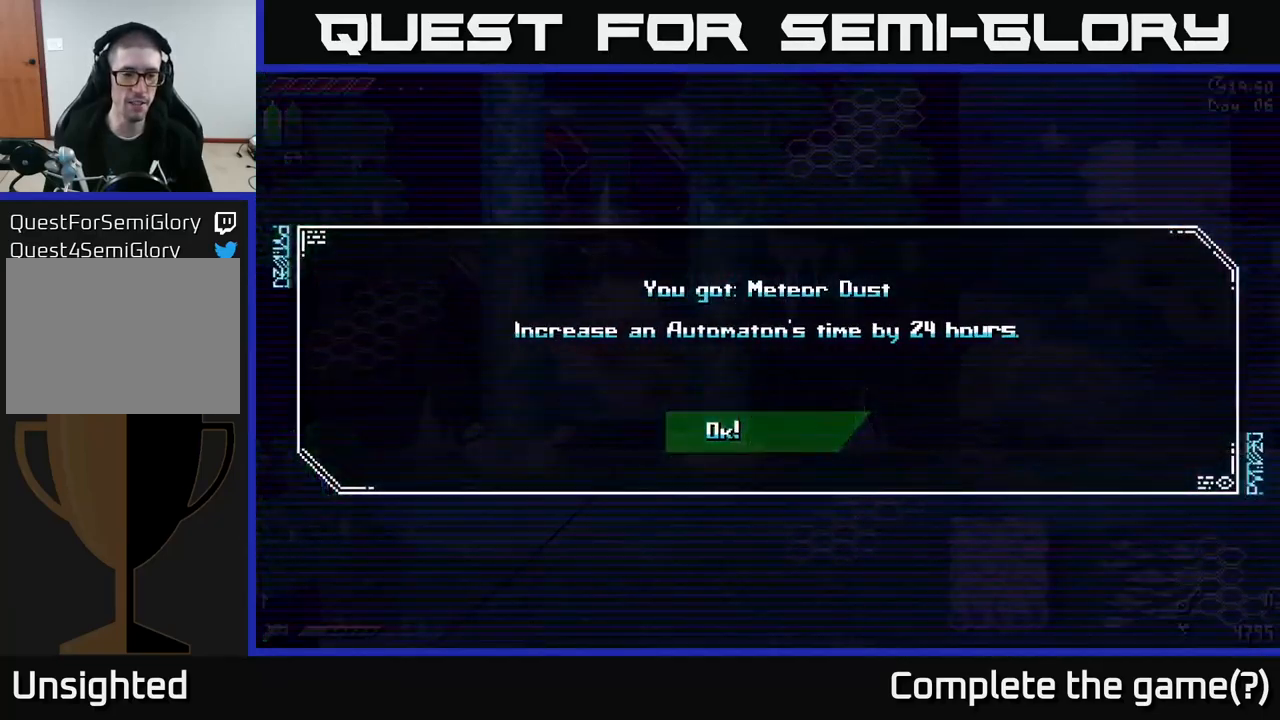
{"buttons": [], "left_stick": "center", "right_stick": "center", "events": [[34, "left_stick", "center"], [350, "A", "down"], [467, "A", "up"]]}
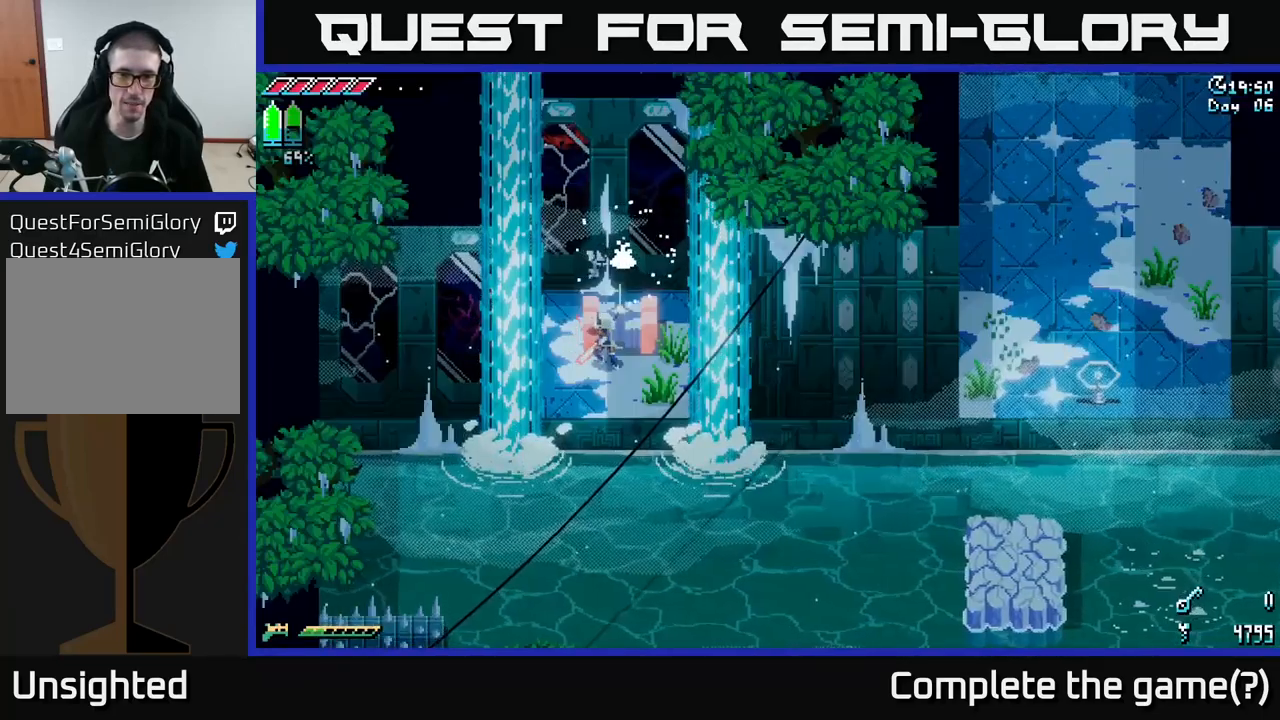
{"buttons": [], "left_stick": "down", "right_stick": "down-left", "events": [[367, "right_stick", "down-left"], [484, "left_stick", "down"]]}
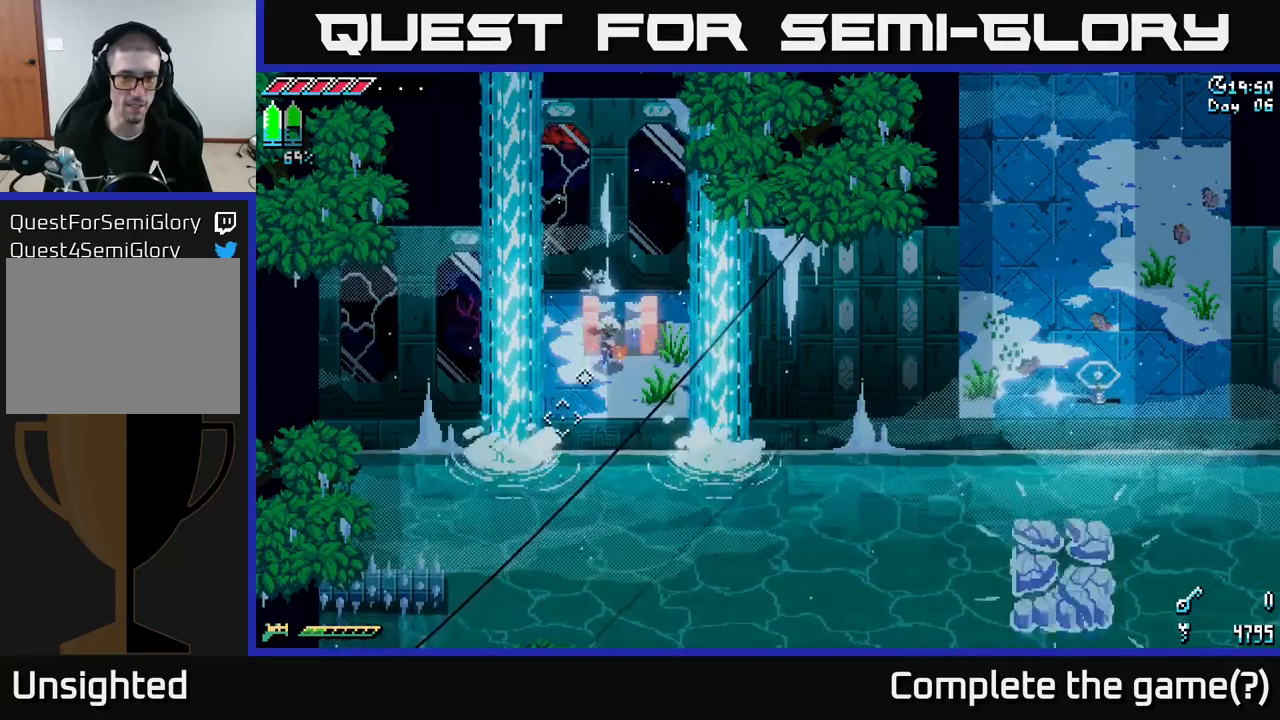
{"buttons": [], "left_stick": "center", "right_stick": "down-left", "events": [[150, "left_stick", "center"]]}
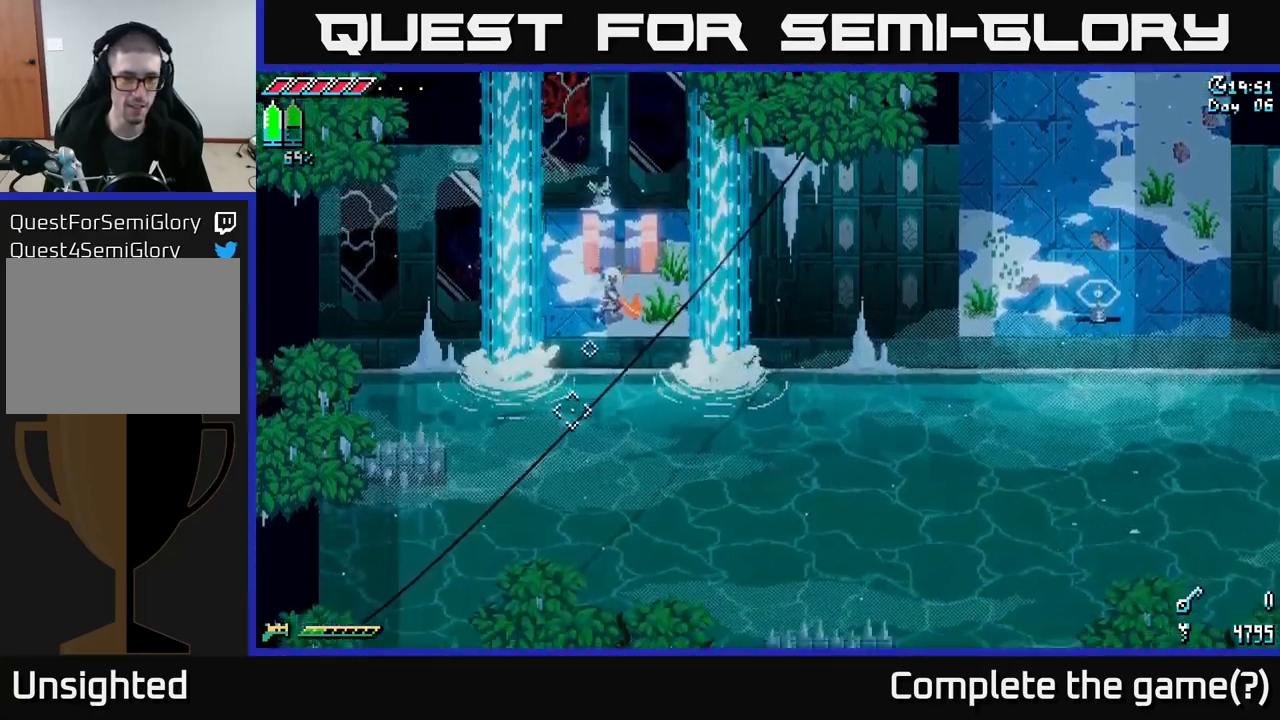
{"buttons": [], "left_stick": "center", "right_stick": "down-left", "events": [[317, "L2", "down"], [417, "L2", "up"]]}
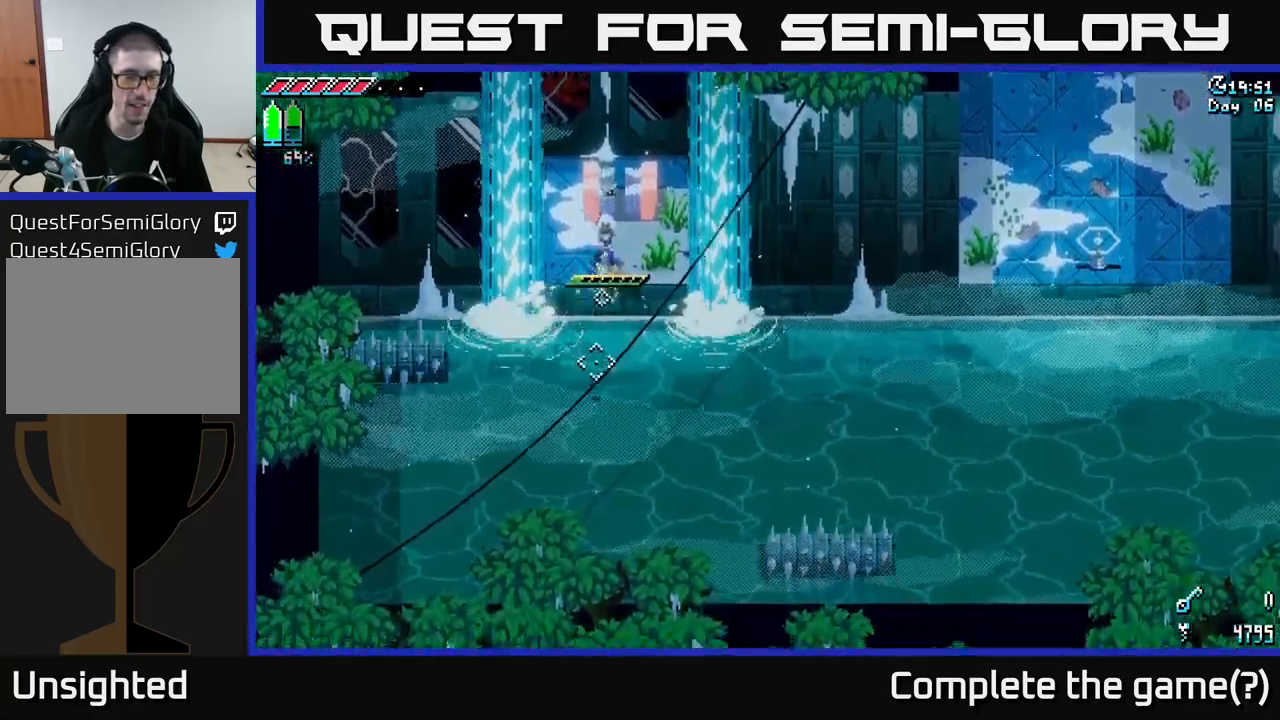
{"buttons": ["A"], "left_stick": "down", "right_stick": "center", "events": [[83, "right_stick", "center"], [417, "left_stick", "down"], [467, "A", "down"]]}
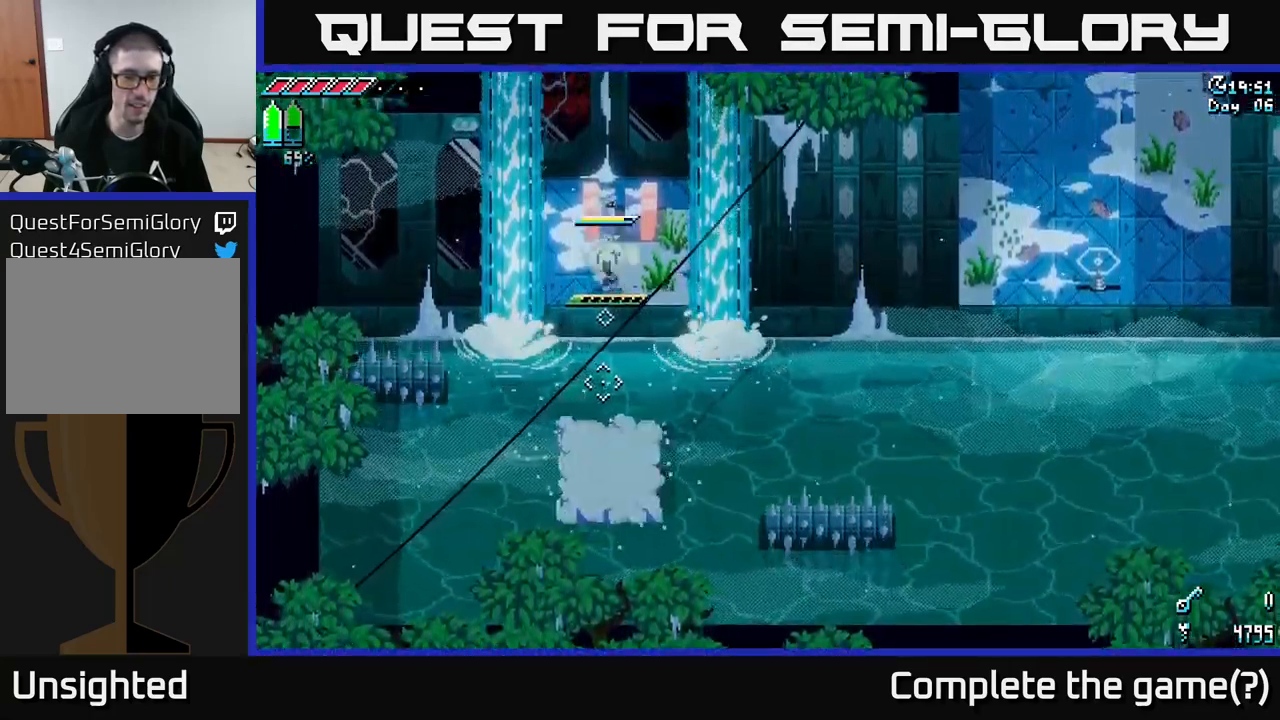
{"buttons": [], "left_stick": "right", "right_stick": "right", "events": [[133, "A", "up"], [433, "left_stick", "right"], [483, "right_stick", "right"]]}
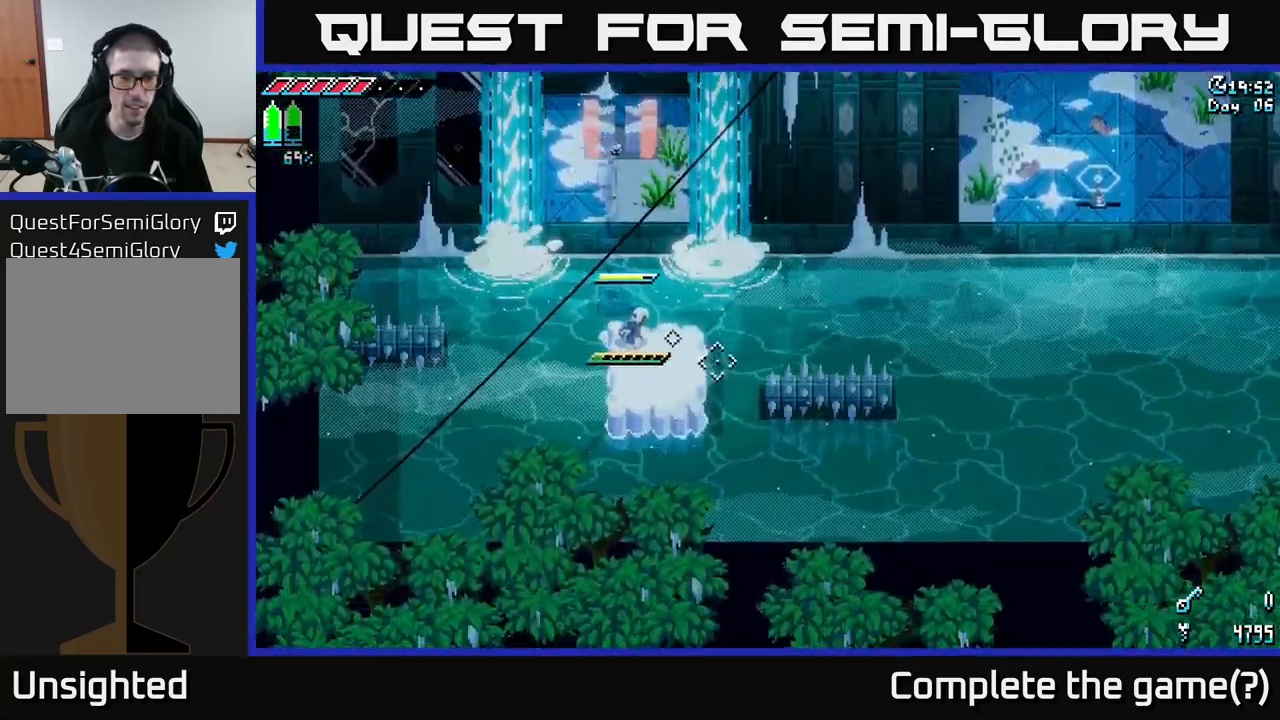
{"buttons": [], "left_stick": "center", "right_stick": "right", "events": [[33, "left_stick", "center"], [267, "left_stick", "down-right"], [500, "left_stick", "center"]]}
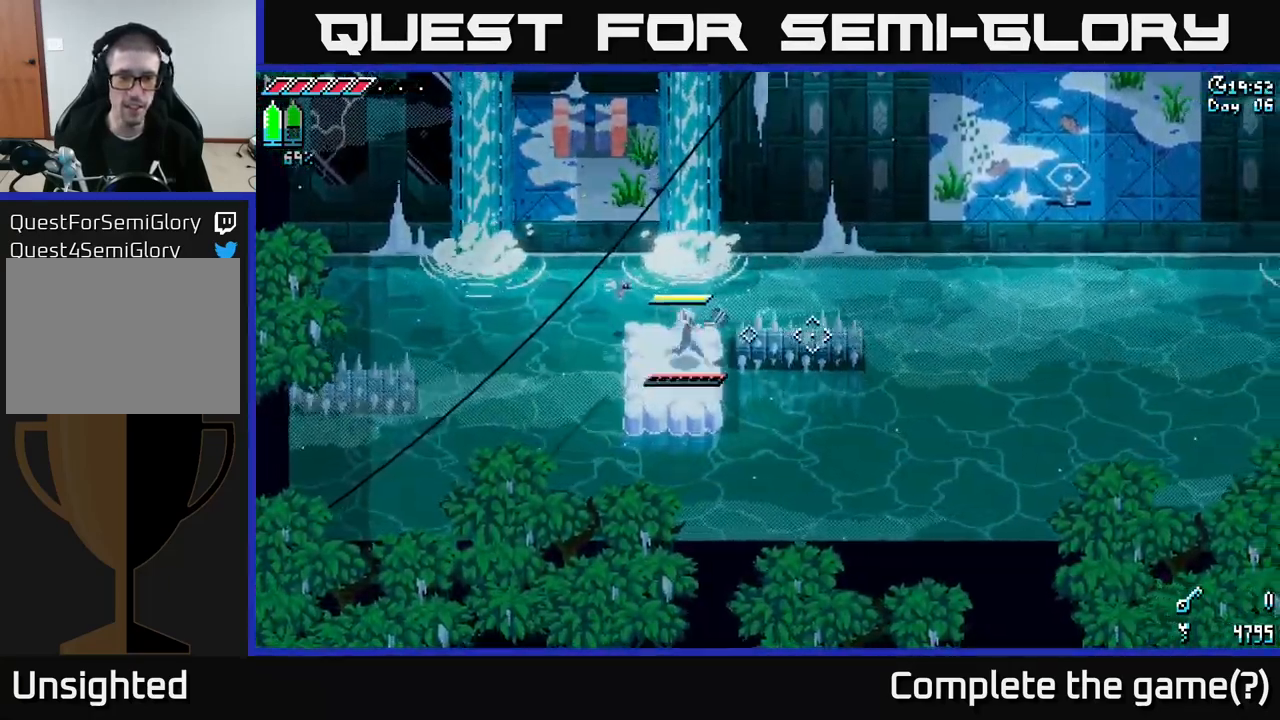
{"buttons": [], "left_stick": "center", "right_stick": "center", "events": [[33, "L2", "down"], [150, "L2", "up"], [483, "right_stick", "center"]]}
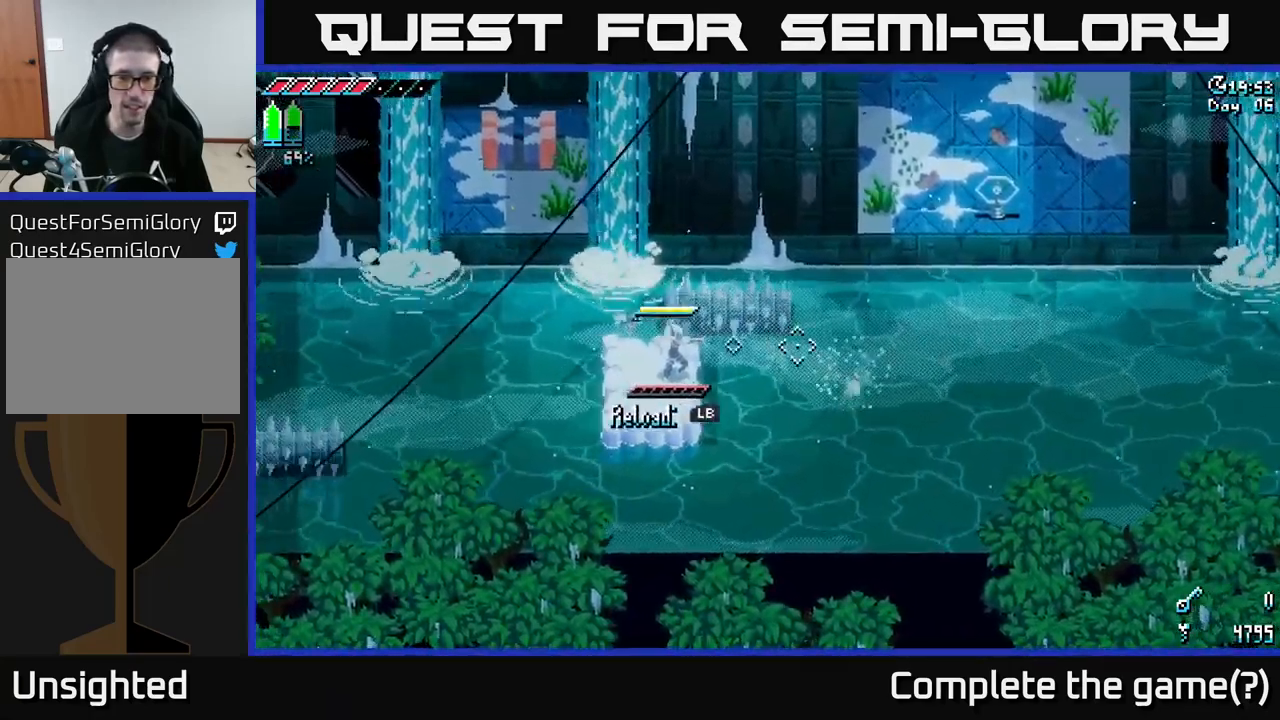
{"buttons": [], "left_stick": "right", "right_stick": "center", "events": [[400, "left_stick", "right"]]}
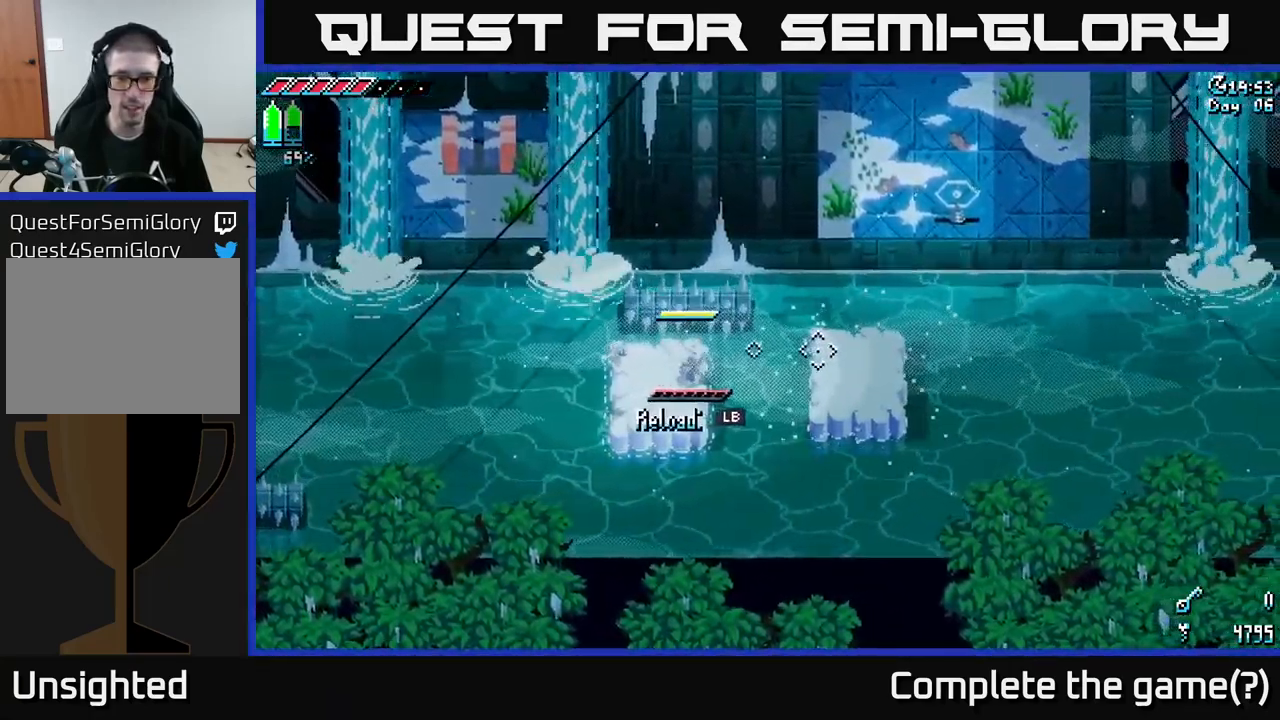
{"buttons": [], "left_stick": "center", "right_stick": "center", "events": [[17, "A", "down"], [350, "A", "up"], [483, "left_stick", "center"]]}
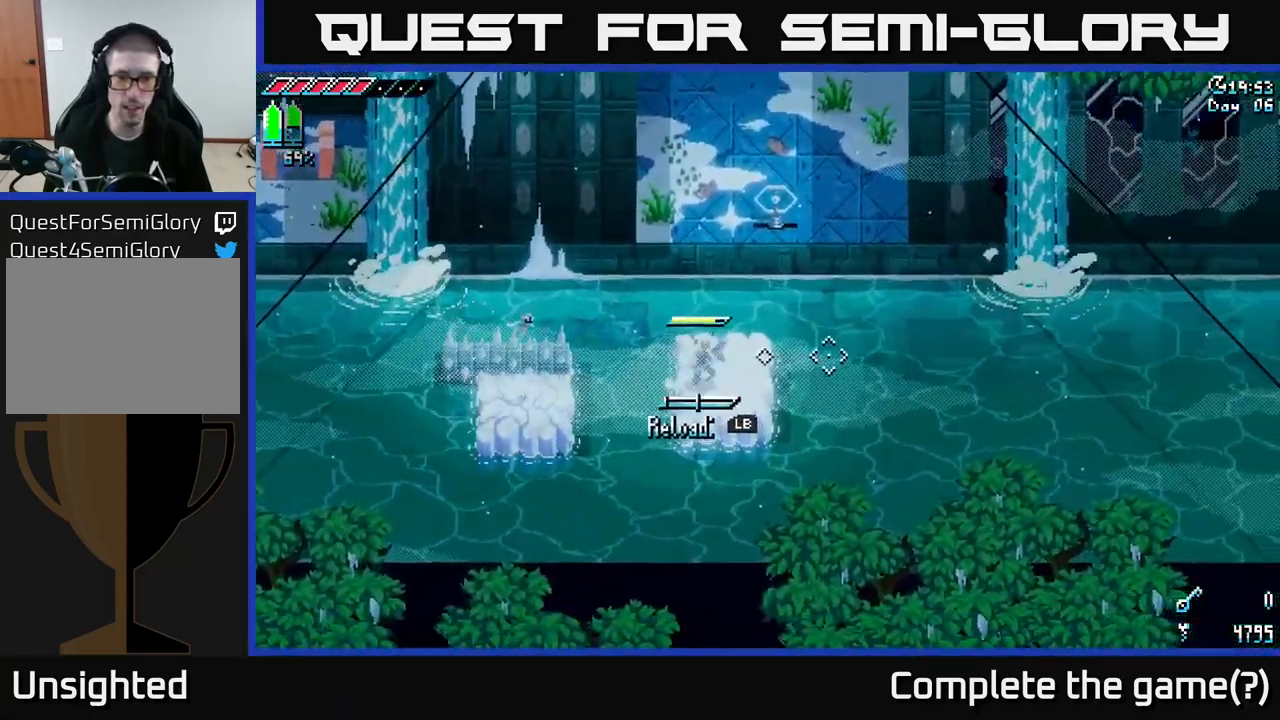
{"buttons": ["L1"], "left_stick": "center", "right_stick": "center", "events": [[33, "L1", "down"], [167, "L1", "up"], [483, "L1", "down"]]}
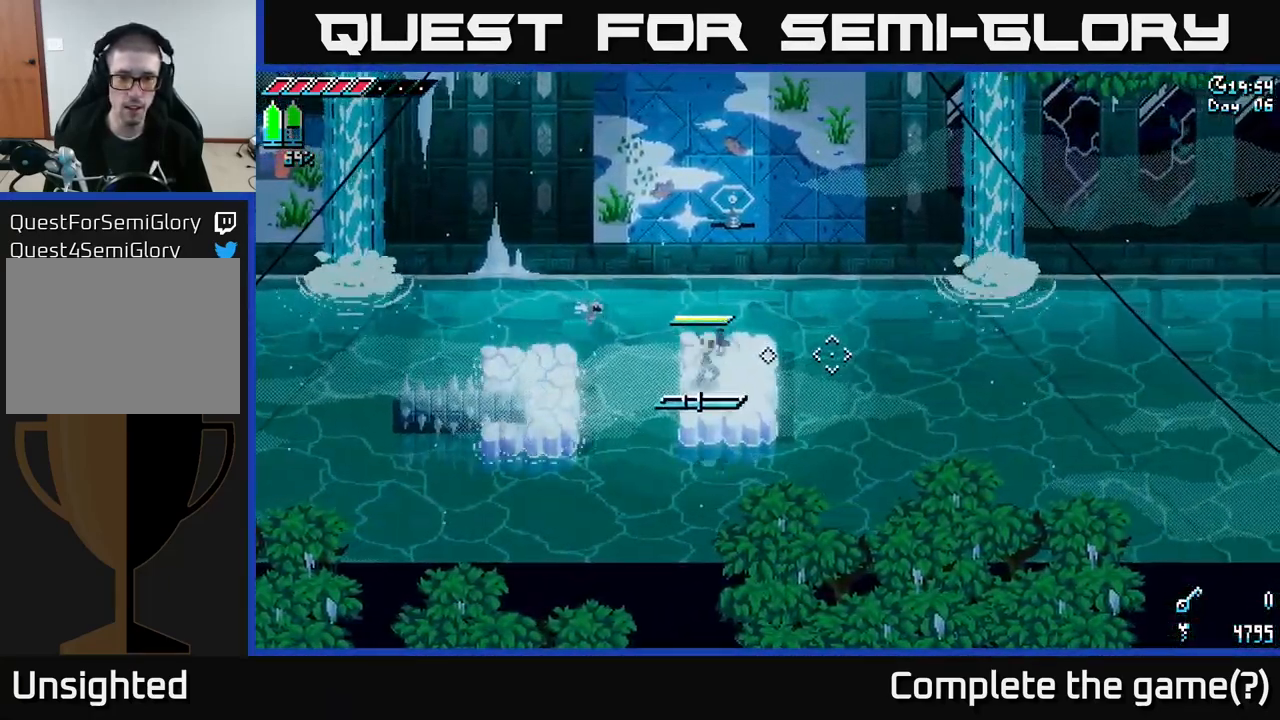
{"buttons": [], "left_stick": "center", "right_stick": "center", "events": [[100, "L1", "up"], [283, "left_stick", "right"], [483, "left_stick", "center"]]}
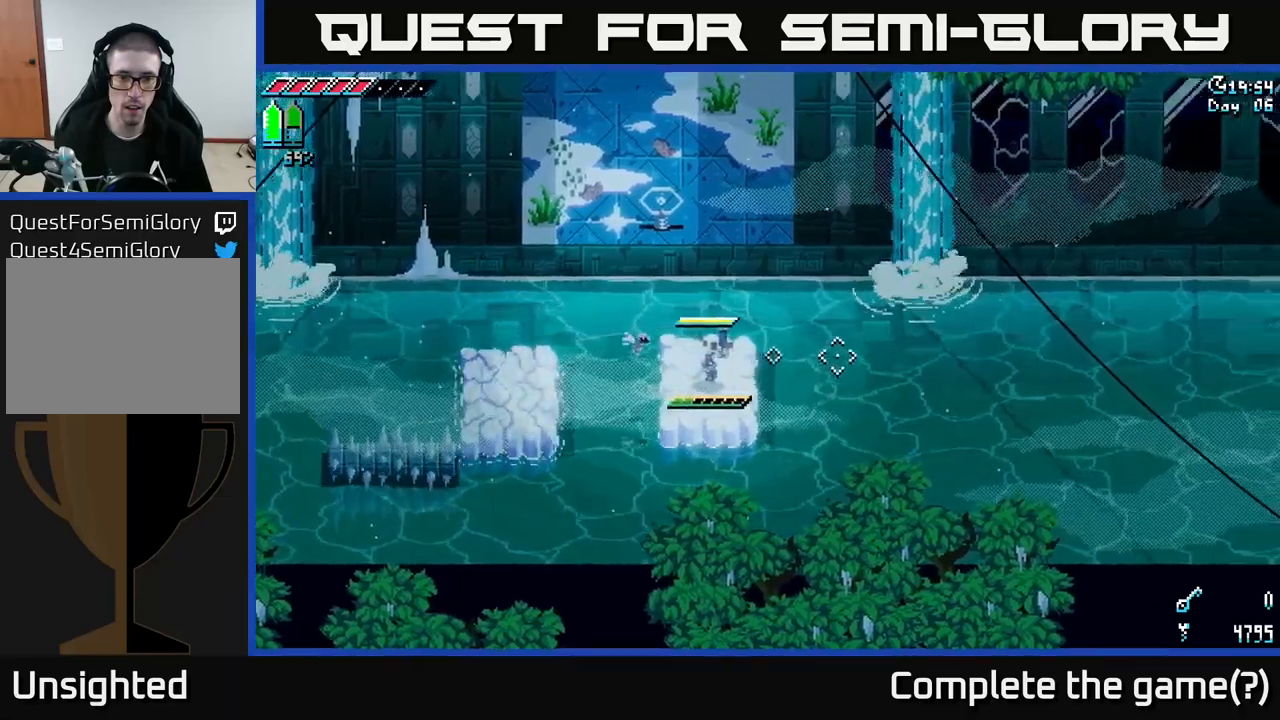
{"buttons": [], "left_stick": "right", "right_stick": "right", "events": [[17, "right_stick", "right"], [383, "left_stick", "right"]]}
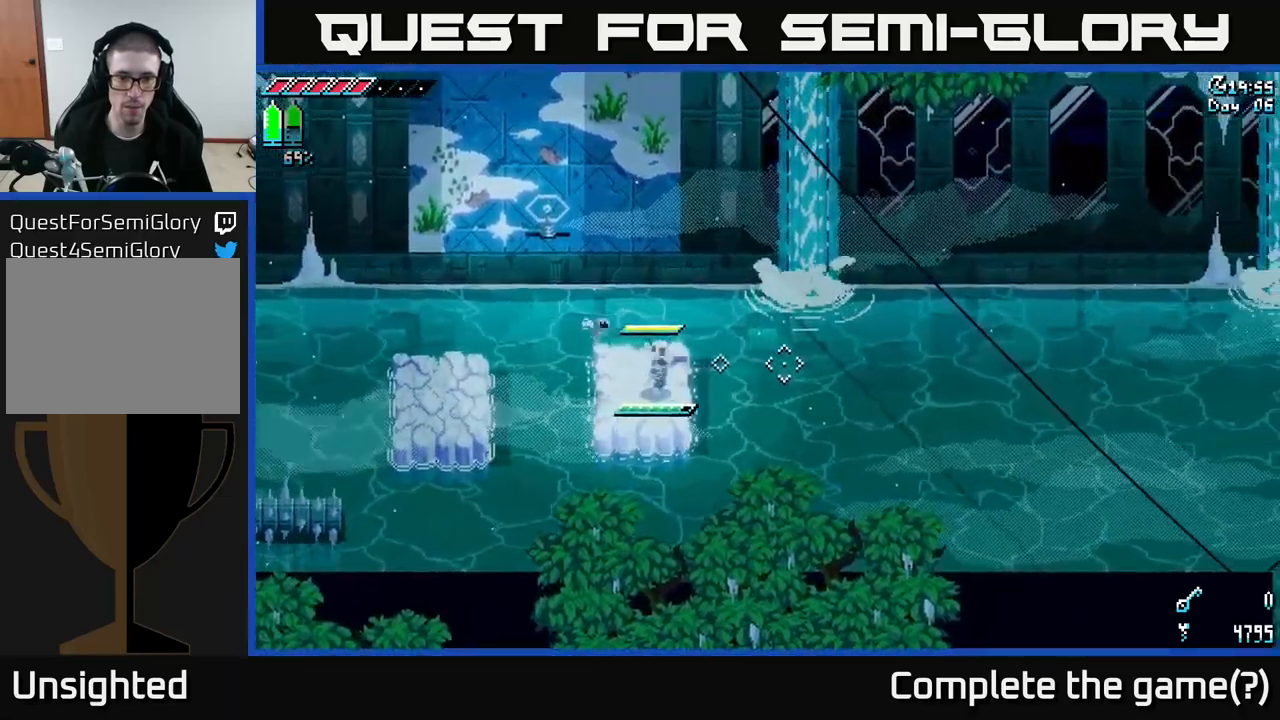
{"buttons": [], "left_stick": "center", "right_stick": "right", "events": [[67, "left_stick", "center"], [350, "L2", "down"], [500, "L2", "up"]]}
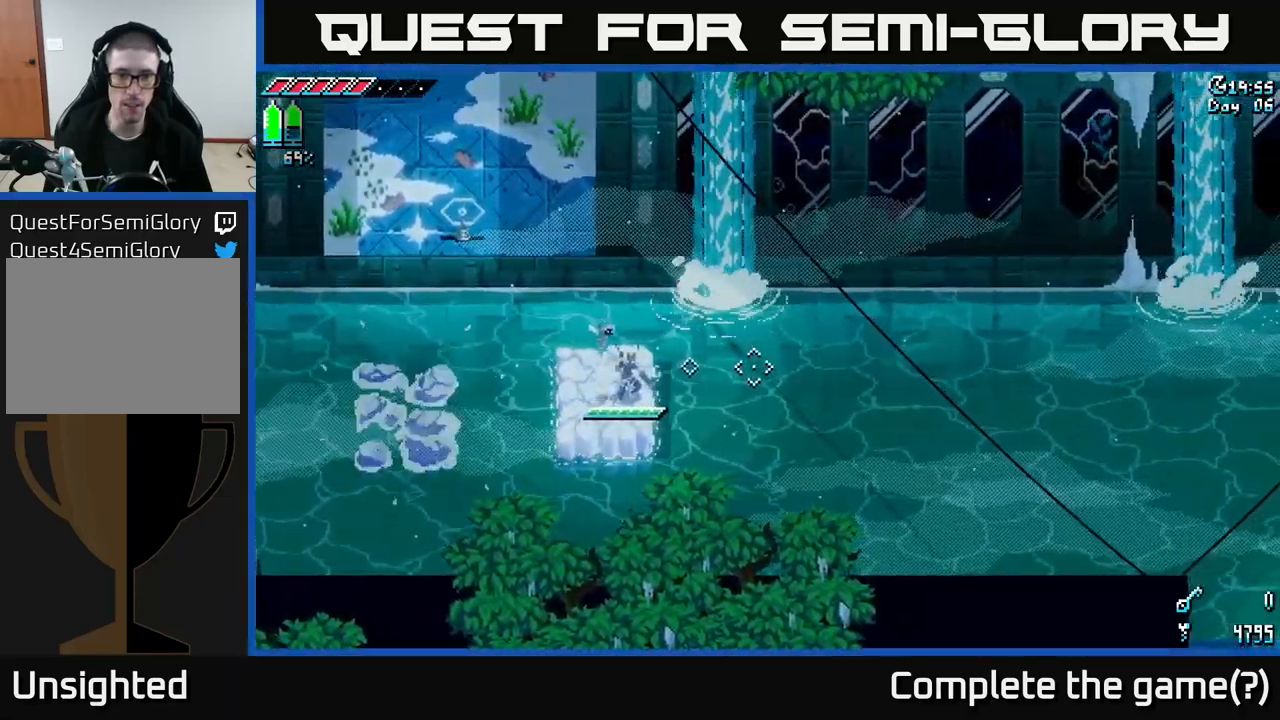
{"buttons": [], "left_stick": "center", "right_stick": "right", "events": [[217, "L2", "down"], [283, "L2", "up"]]}
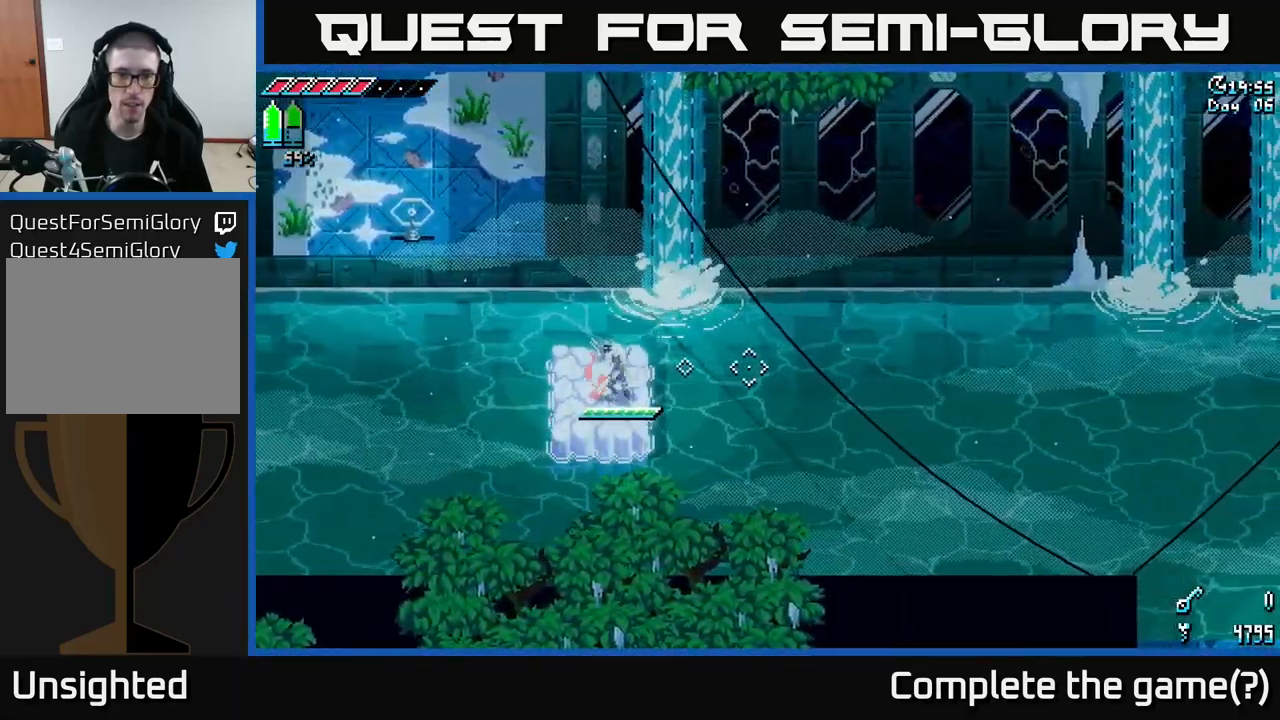
{"buttons": [], "left_stick": "center", "right_stick": "center", "events": [[67, "L2", "down"], [150, "L2", "up"], [367, "right_stick", "center"]]}
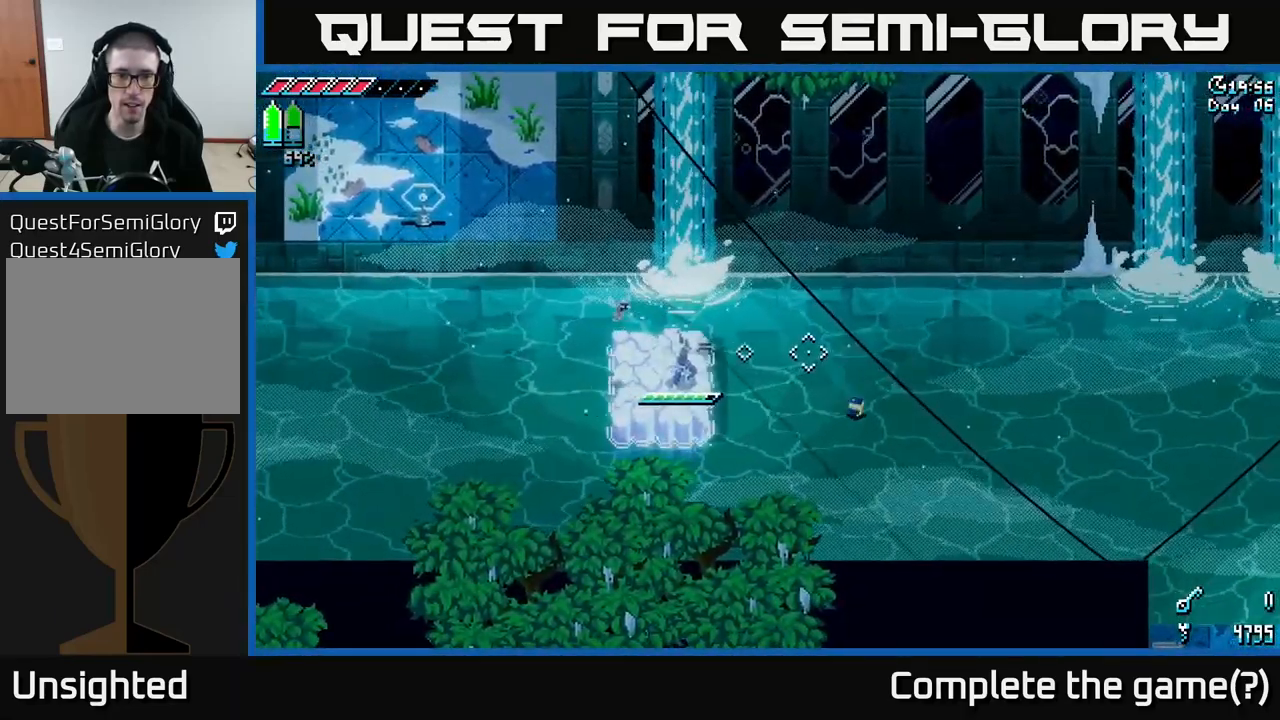
{"buttons": ["A"], "left_stick": "right", "right_stick": "center", "events": [[33, "left_stick", "right"], [150, "A", "down"]]}
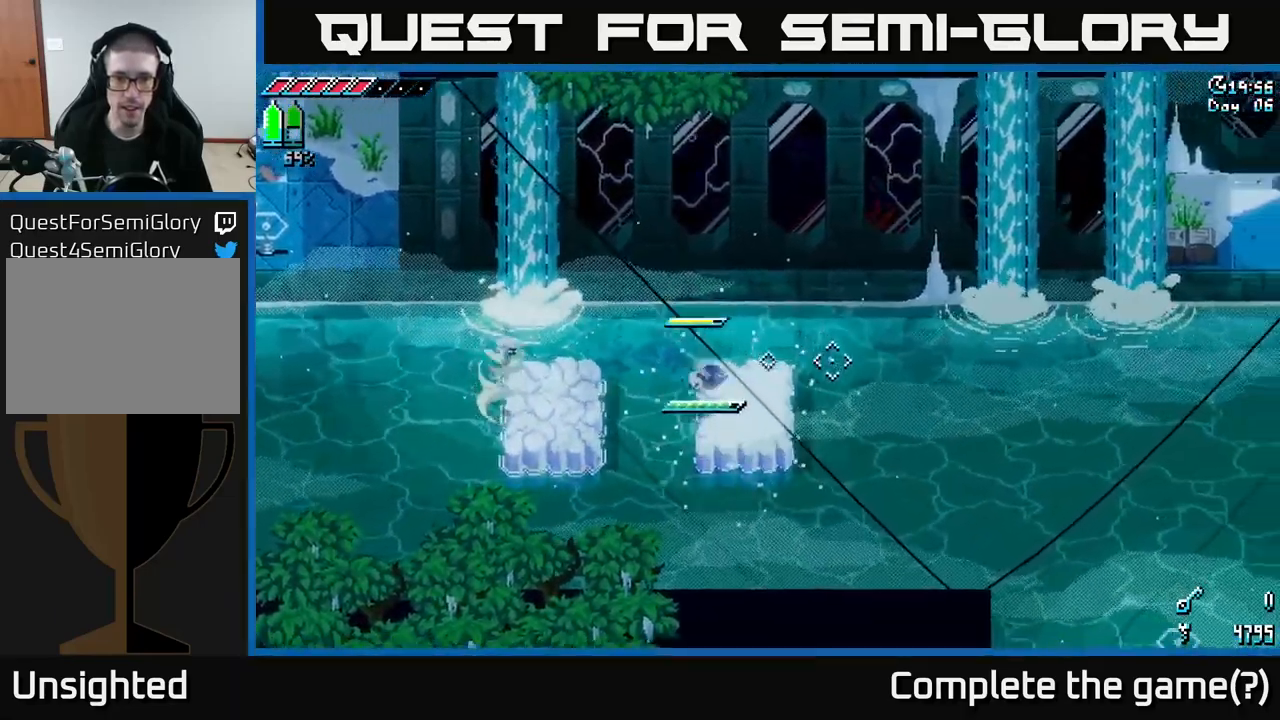
{"buttons": [], "left_stick": "right", "right_stick": "down-right", "events": [[67, "A", "up"], [167, "left_stick", "center"], [300, "right_stick", "down-right"], [450, "left_stick", "right"]]}
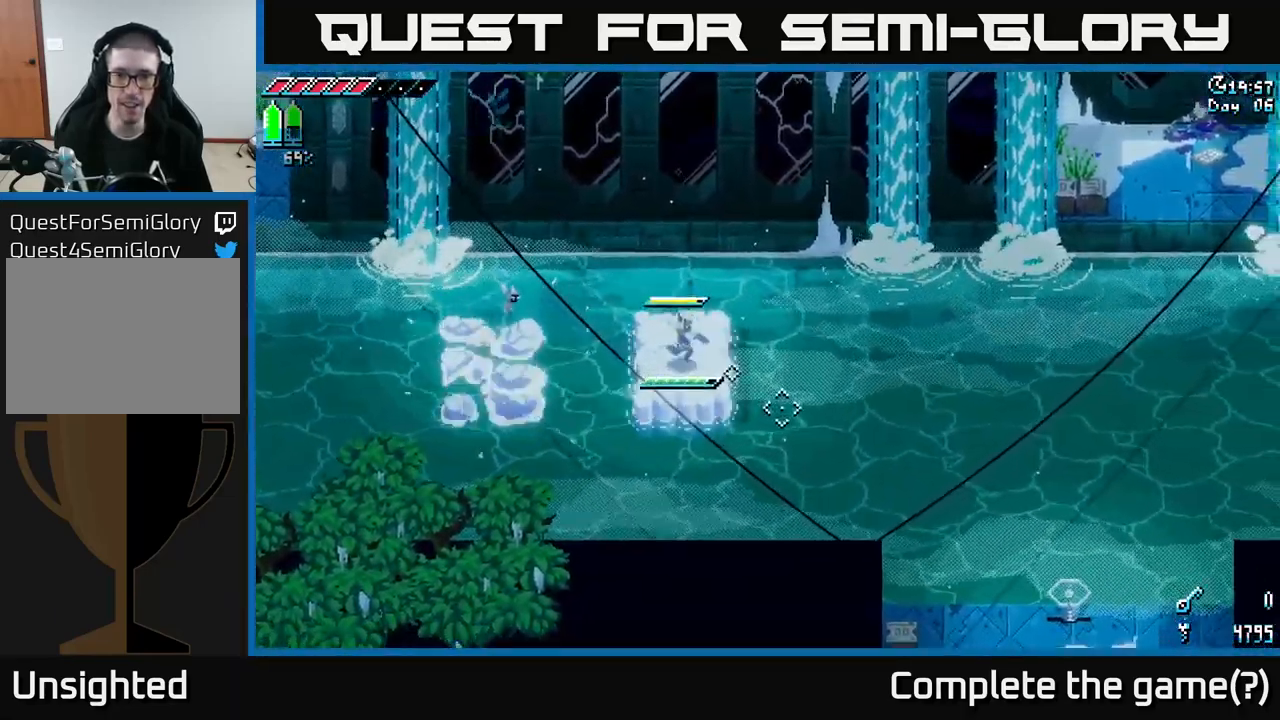
{"buttons": [], "left_stick": "center", "right_stick": "down-right", "events": [[100, "left_stick", "center"]]}
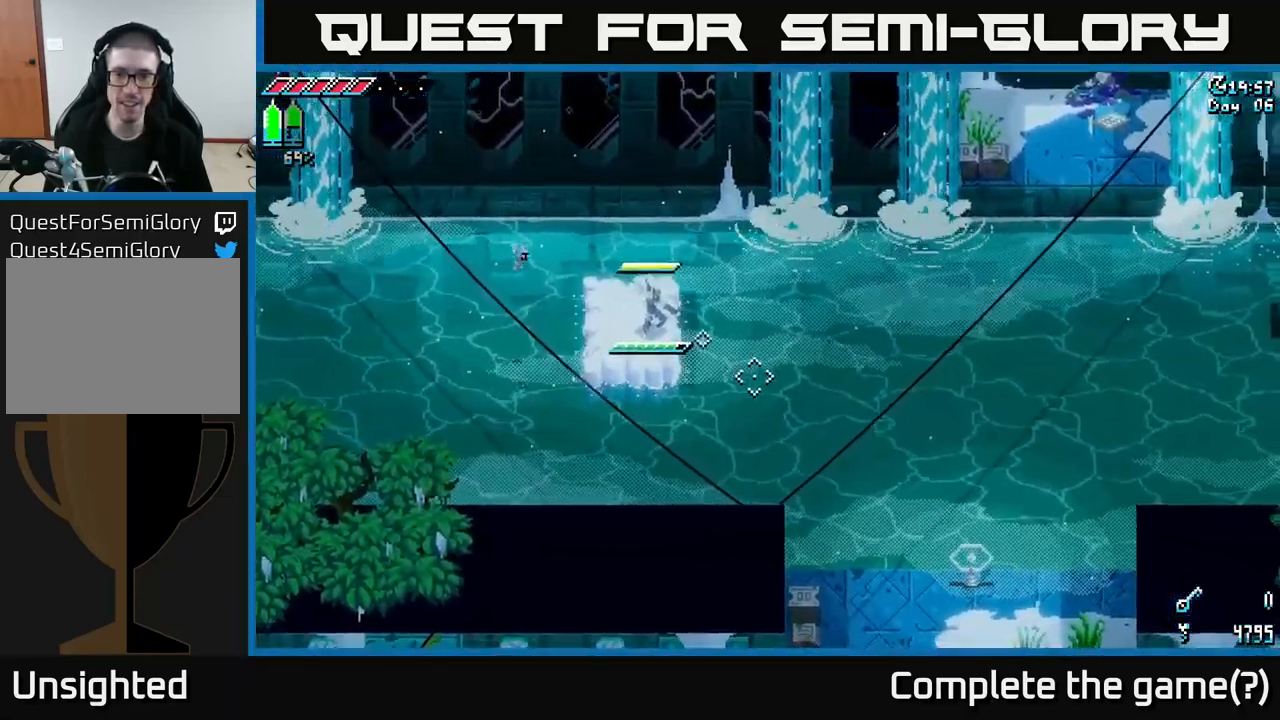
{"buttons": [], "left_stick": "center", "right_stick": "center", "events": [[100, "L2", "down"], [200, "L2", "up"], [367, "right_stick", "center"]]}
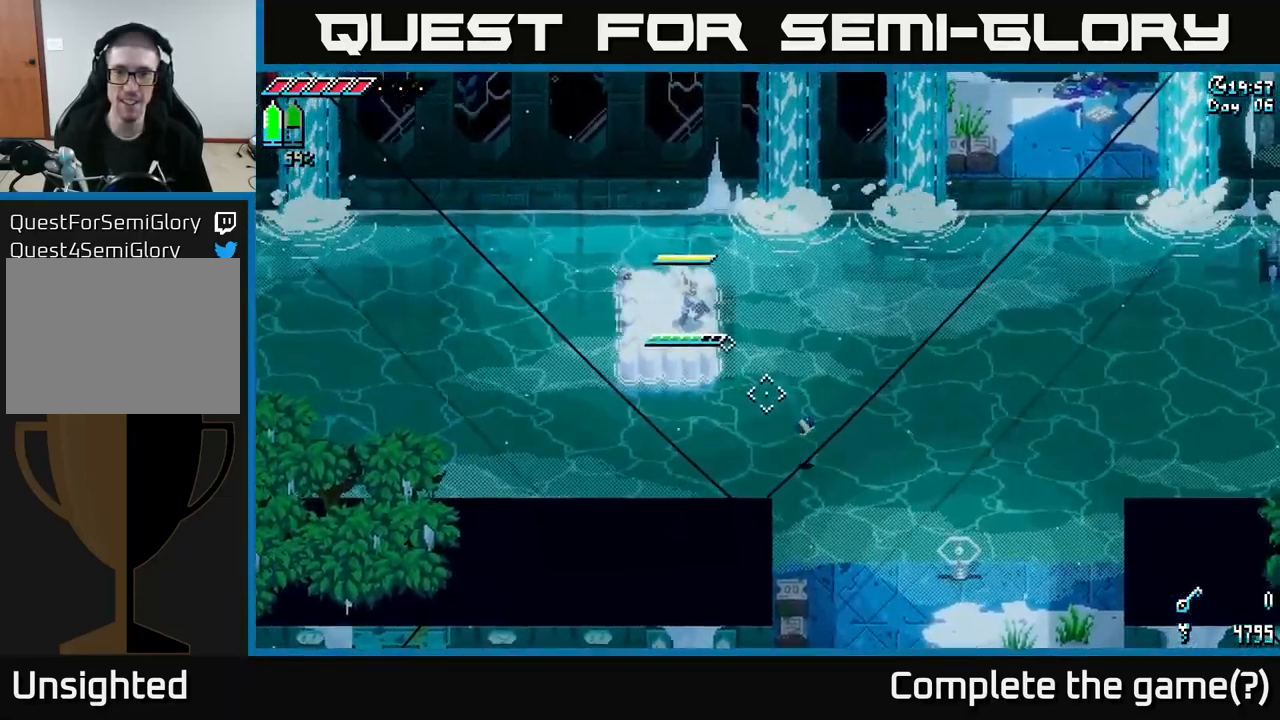
{"buttons": [], "left_stick": "down-right", "right_stick": "center", "events": [[350, "left_stick", "down-right"]]}
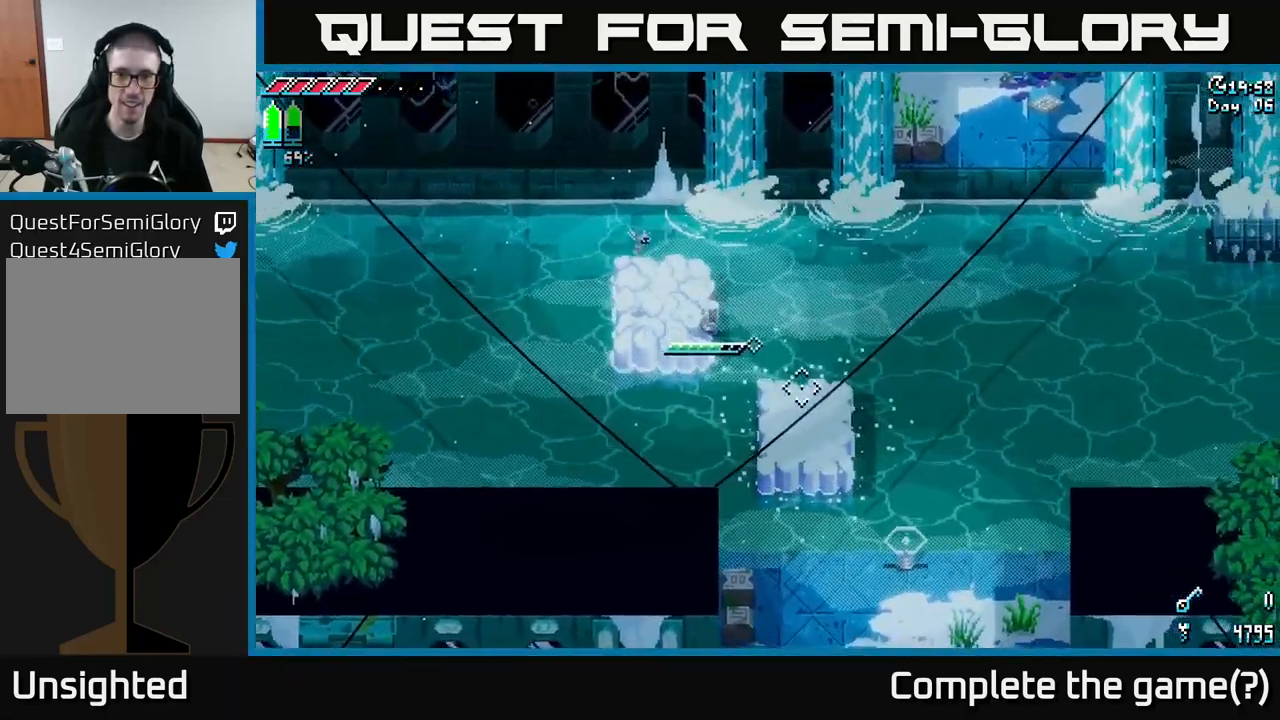
{"buttons": [], "left_stick": "down", "right_stick": "center", "events": [[17, "A", "down"], [267, "A", "up"], [467, "left_stick", "down"]]}
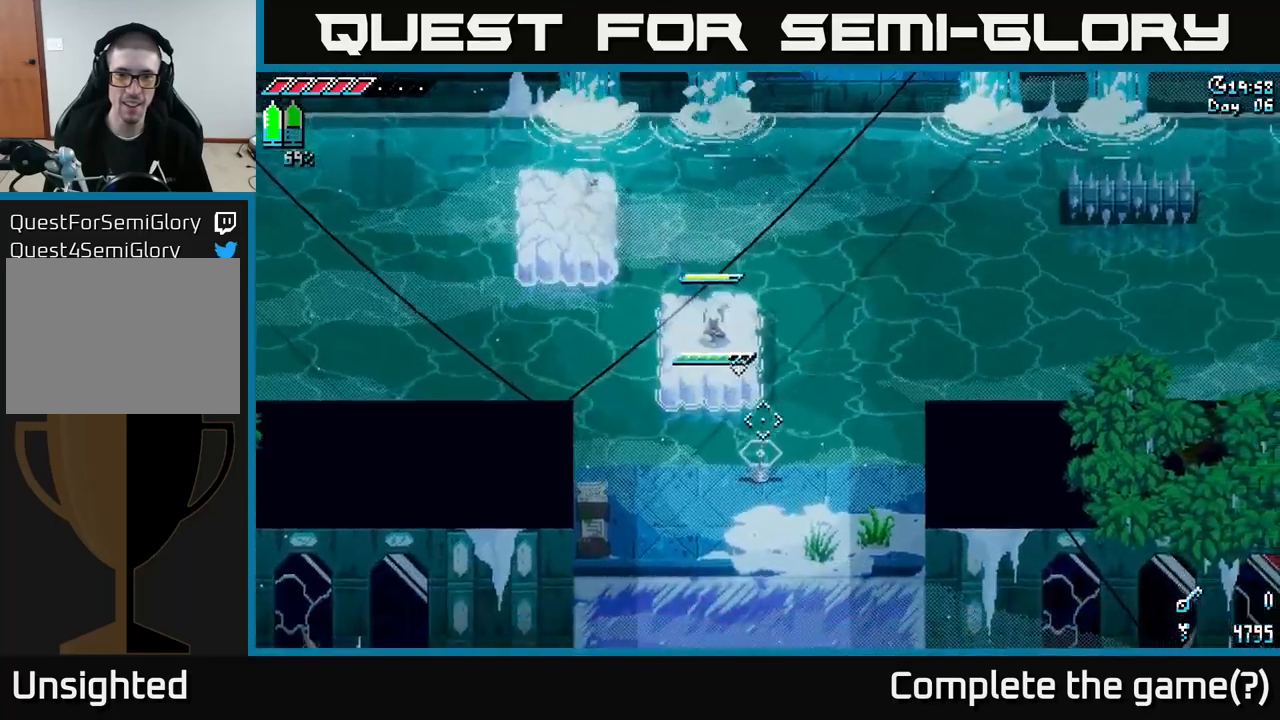
{"buttons": [], "left_stick": "down", "right_stick": "center", "events": [[334, "A", "down"], [500, "A", "up"]]}
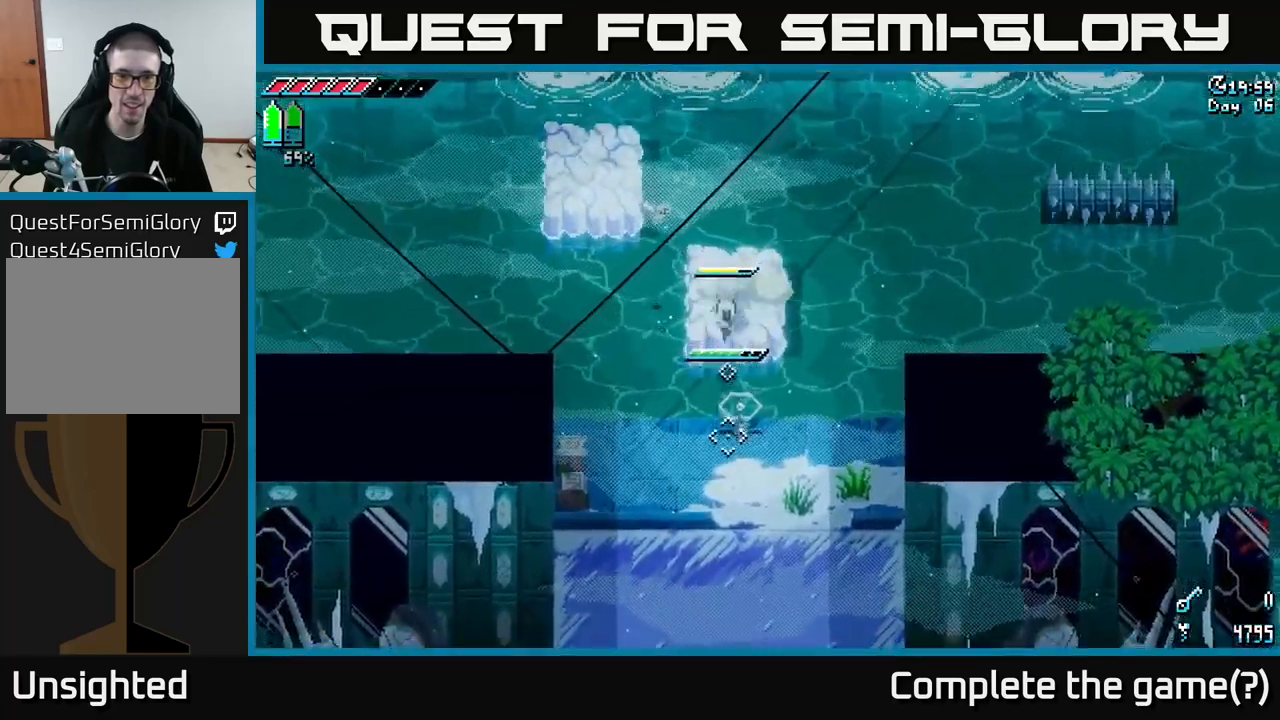
{"buttons": [], "left_stick": "up", "right_stick": "center", "events": [[467, "left_stick", "up"]]}
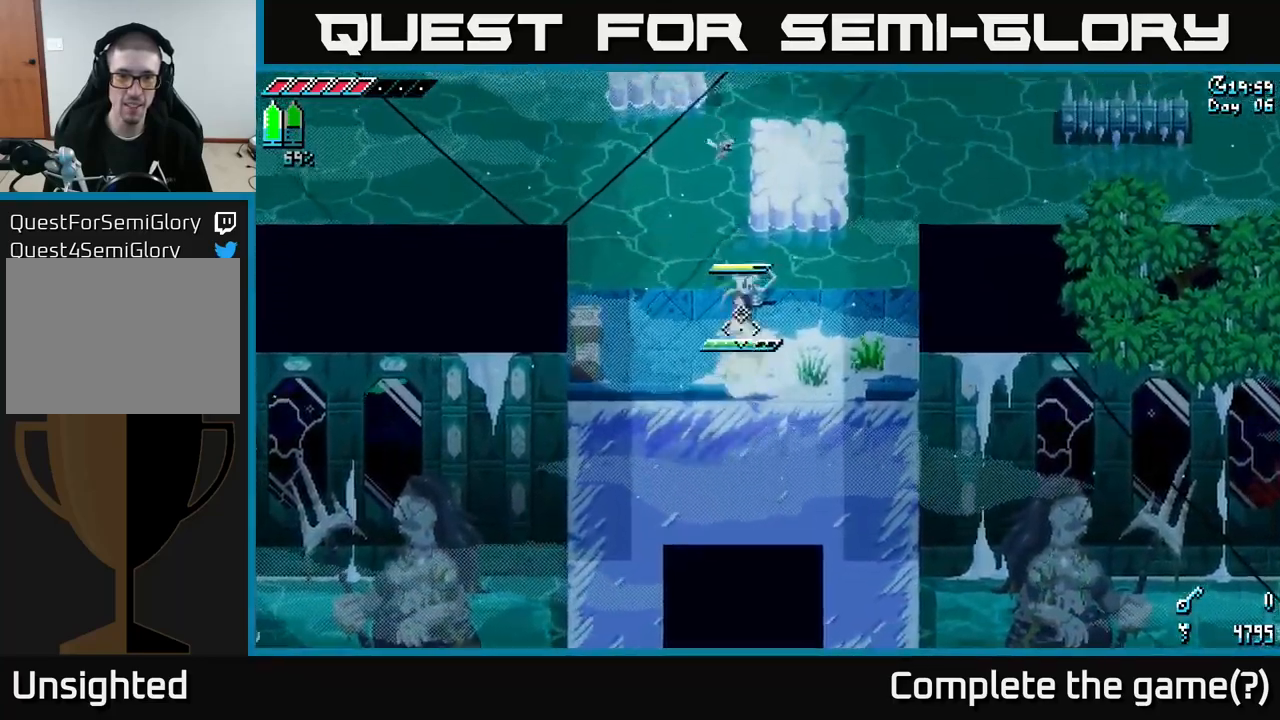
{"buttons": [], "left_stick": "center", "right_stick": "center", "events": [[34, "R2", "down"], [84, "left_stick", "center"], [100, "R2", "up"]]}